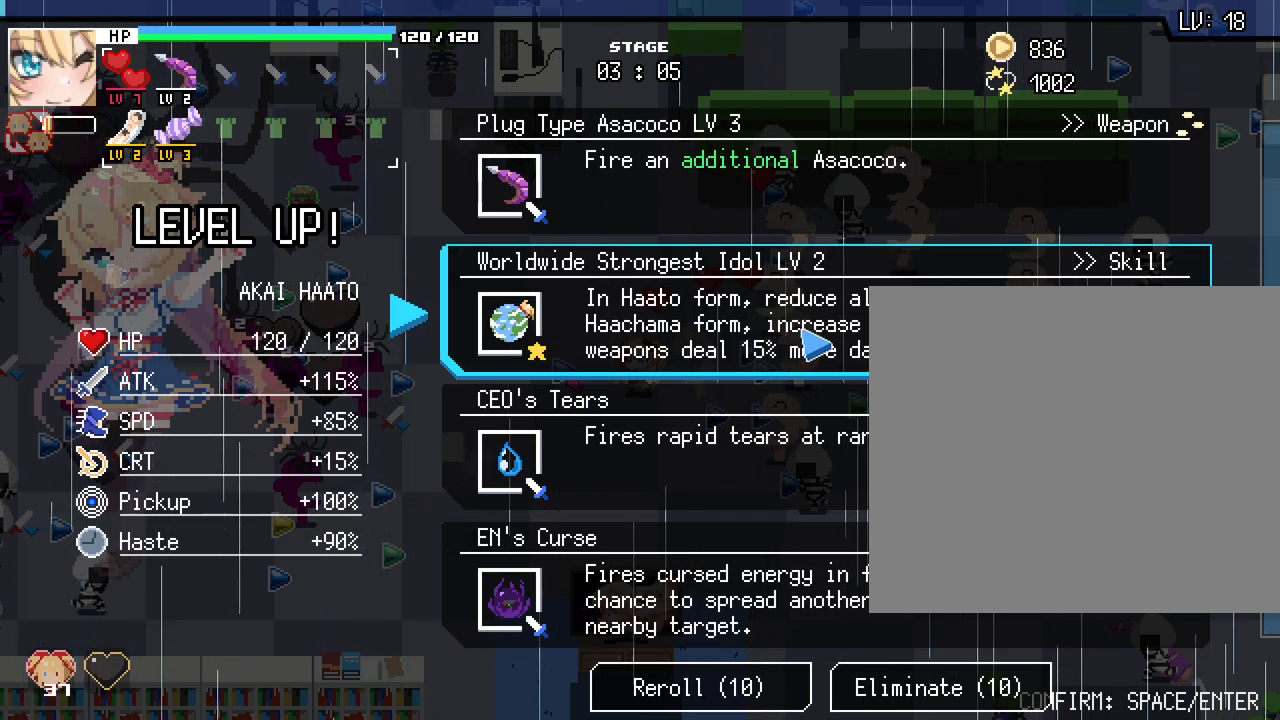
Gameplay with keyboard and mouse; each line is a JSON object with the keys and mouse buttons held at the frame after it. "events" lists presses ("down") and releases ("up") of ".", "/", "0", "1", "2", "3", "4", "5", "6", "7", "8", "9", "a", "alt_l", "alt_r", "b", "backslash", "backspace", "c", "caps_lock", "ctrl_l", "ctrl_r", "d", "e", "equals", "escape", "f", "f1", "f10", "f11", "f12", "f2", "f3", "f4", "f5", "f6", "f7", "f8", "f9", "g", "h", "i", "j", "k", "l", "lbracket", "m", "minus", "n", "o", "p", "q", "quote", "r", "rbracket", "return", "s", "shift_l", "shift_r", "space", "super", "t", "tab", "tilde", "u", "v", "w", "x", "y", "z", "mouse_left", "mouse_wheel", "mouse_right", "mouse_mb4" and "mouse_mb5" between this image and that frame as [ms after this image, input, new state], when the widget could be followed in between. "mouse_left", "mouse_wheel", "mouse_right", "mouse_mb4", "mouse_mb5" = the "left", "wheel", "right", "mb4", "mb5" buttons of the "mouse" list. No other keys are recorded. "wheel" means that the mouse wheel is clicked or scrolled. Not read: comma mouse_move semicolon.
{"keys": ["alt_l", "tab"], "mouse": [], "events": [[467, "alt_l", "down"], [483, "tab", "down"]]}
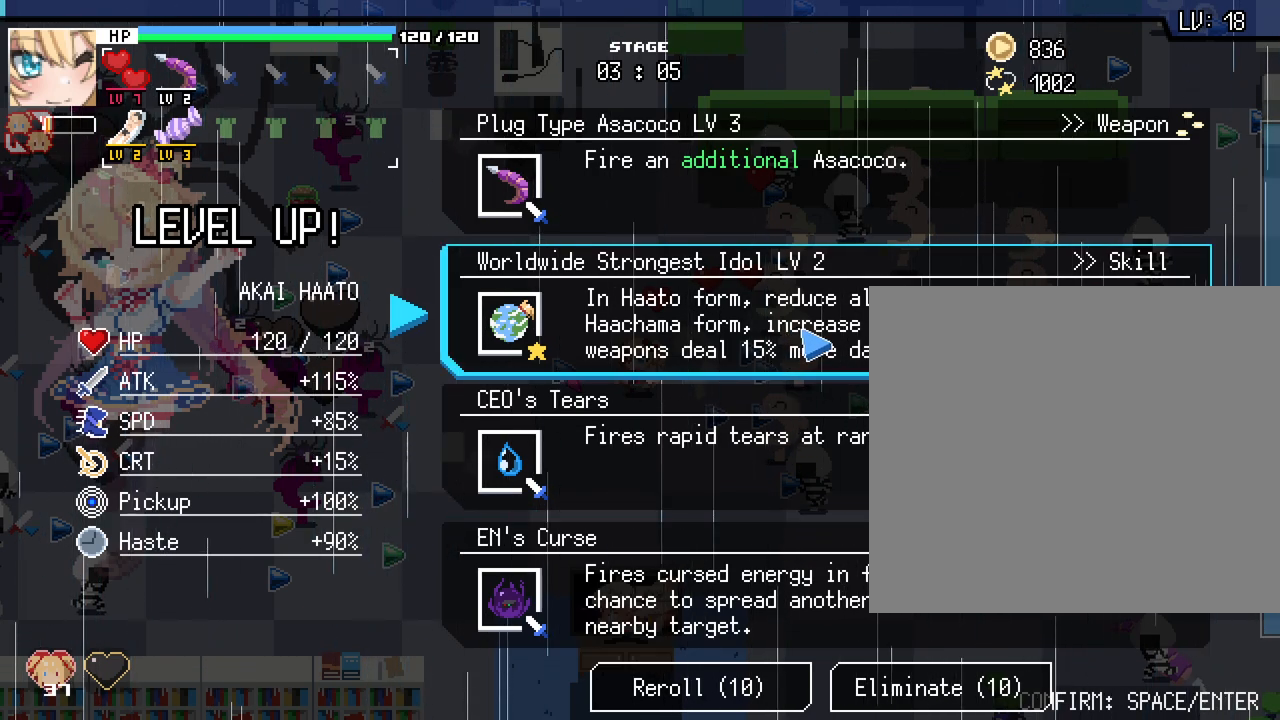
{"keys": [], "mouse": [], "events": [[83, "alt_l", "up"], [117, "tab", "up"]]}
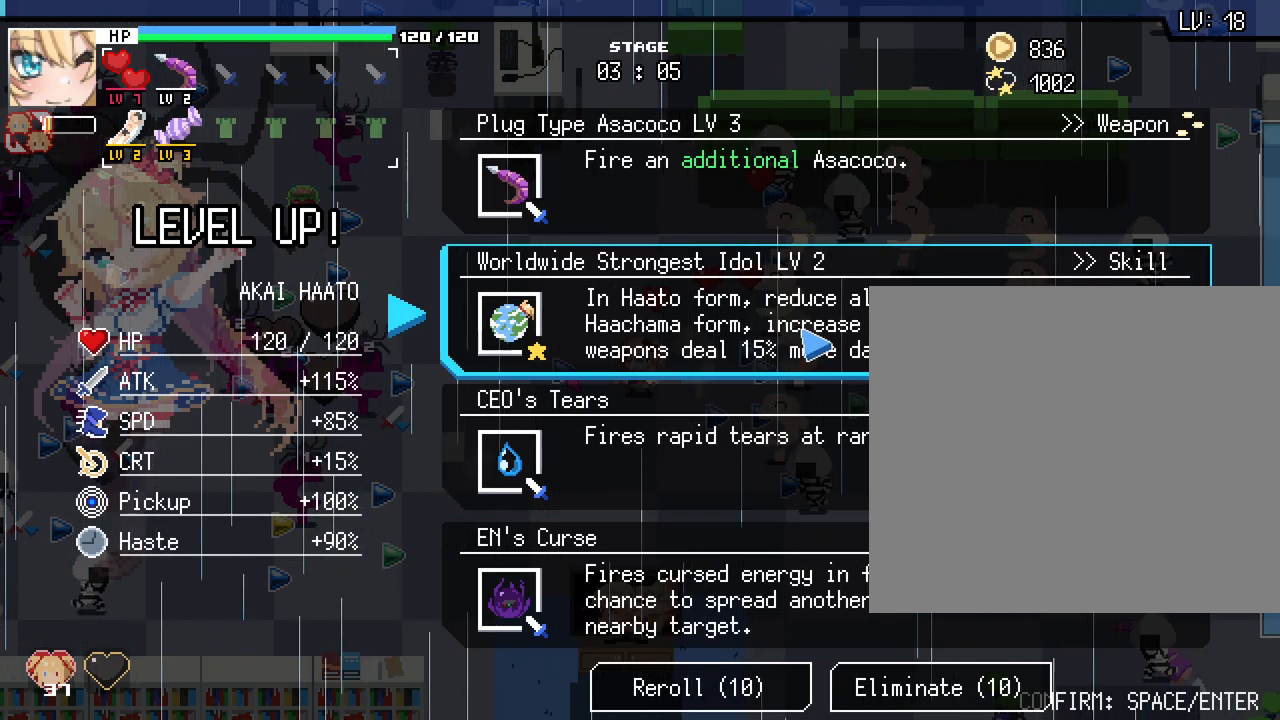
{"keys": [], "mouse": [], "events": []}
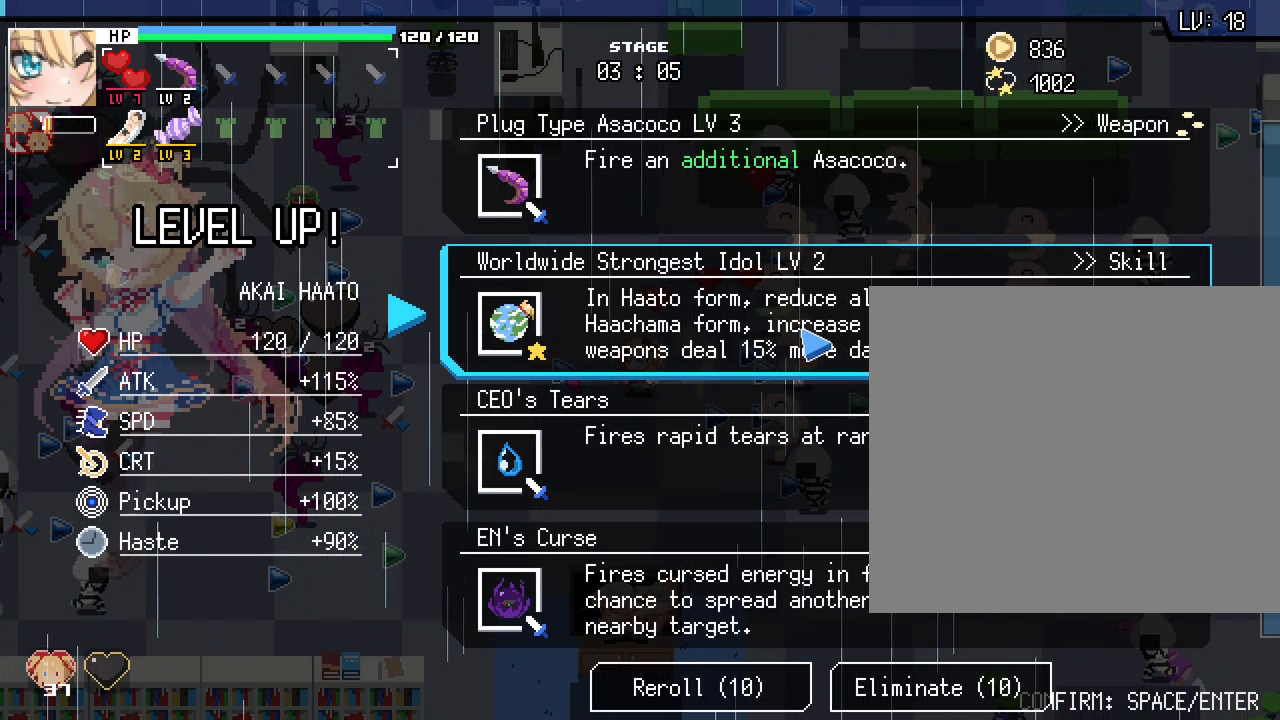
{"keys": [], "mouse": [], "events": []}